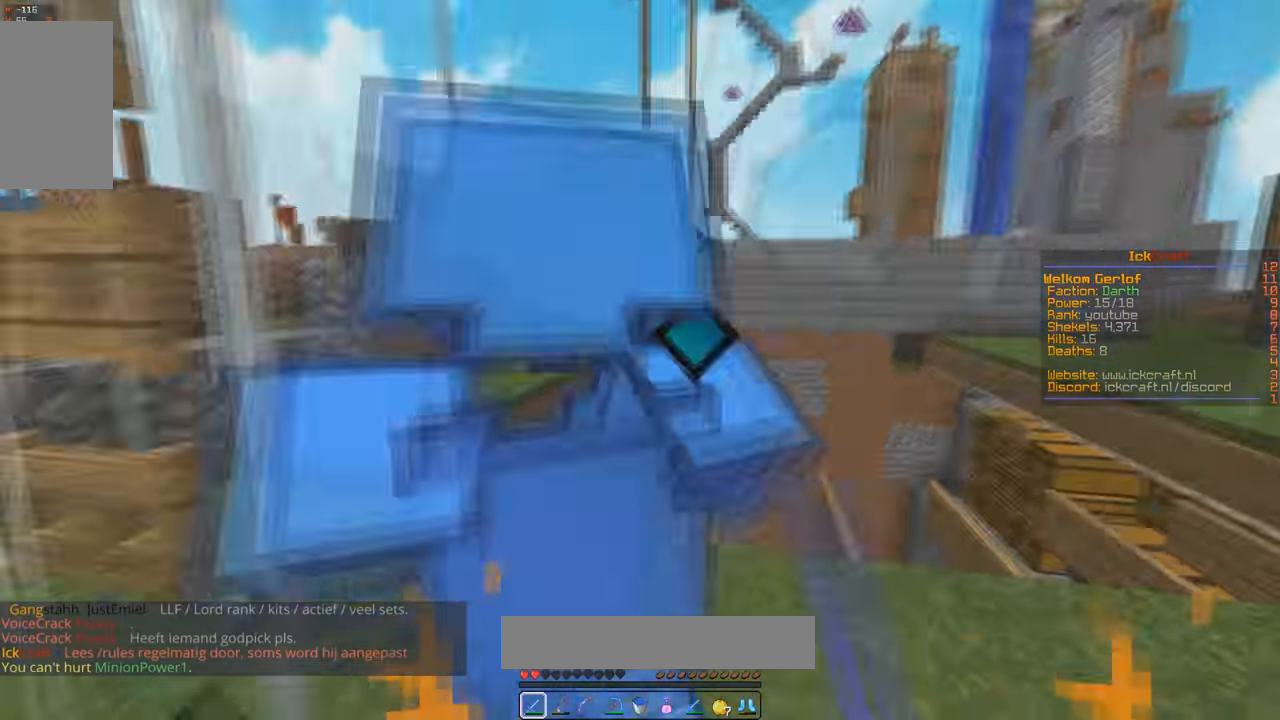
Gameplay with keyboard and mouse; each line is a JSON object with the keys and mouse buttons held at the frame after it. "events" lists presses ("down") and releases ("up") of "a", "d", "s", "space", "w", "mouse_left" and "mouse_right" between this image and that frame as [ms after this image, input, new state], when the widget could be followed in between. "mouse_left", "mouse_right" = the "left", "right" buttons of the "mouse" list. No other keys are recorded. Fast repeated clicks can show as one long hold. Mouse movement is not recorded.
{"keys": ["s"], "mouse": ["right"], "events": [[33, "mouse_left", "up"], [400, "mouse_right", "down"]]}
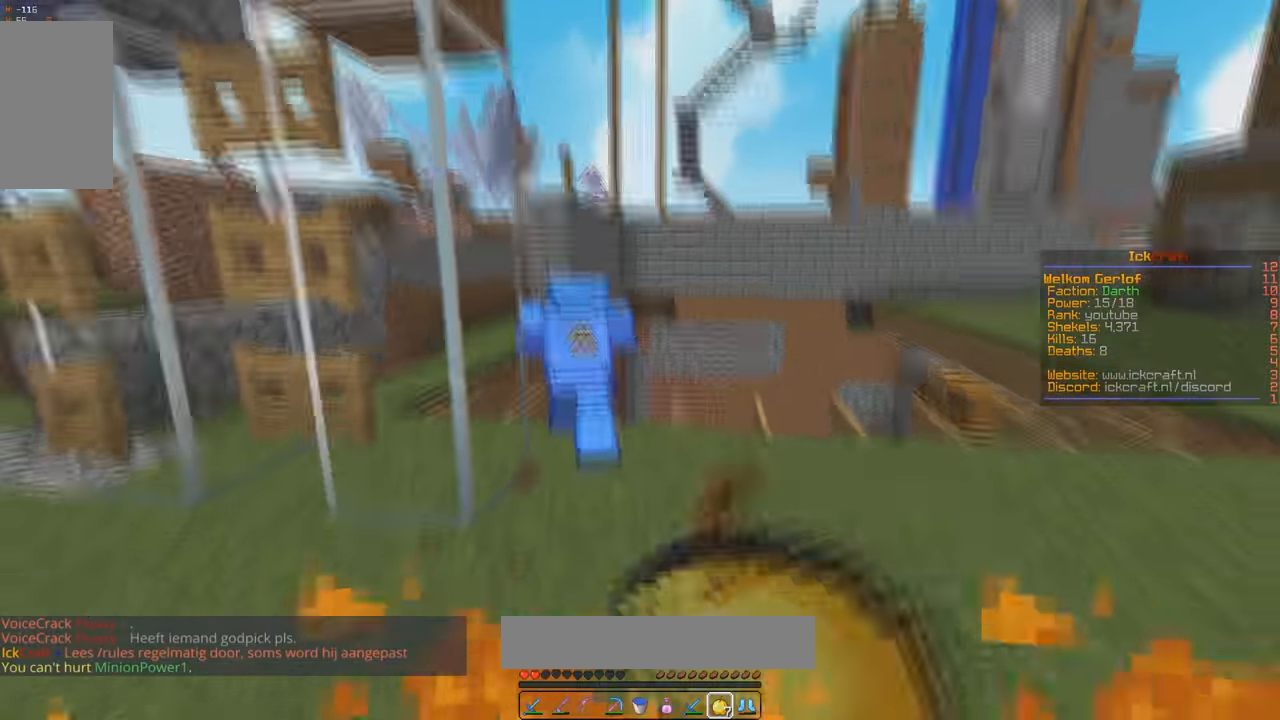
{"keys": ["d", "w"], "mouse": ["left", "right"], "events": [[67, "mouse_left", "down"], [233, "a", "down"], [233, "w", "down"], [300, "s", "up"], [367, "d", "down"], [400, "a", "up"]]}
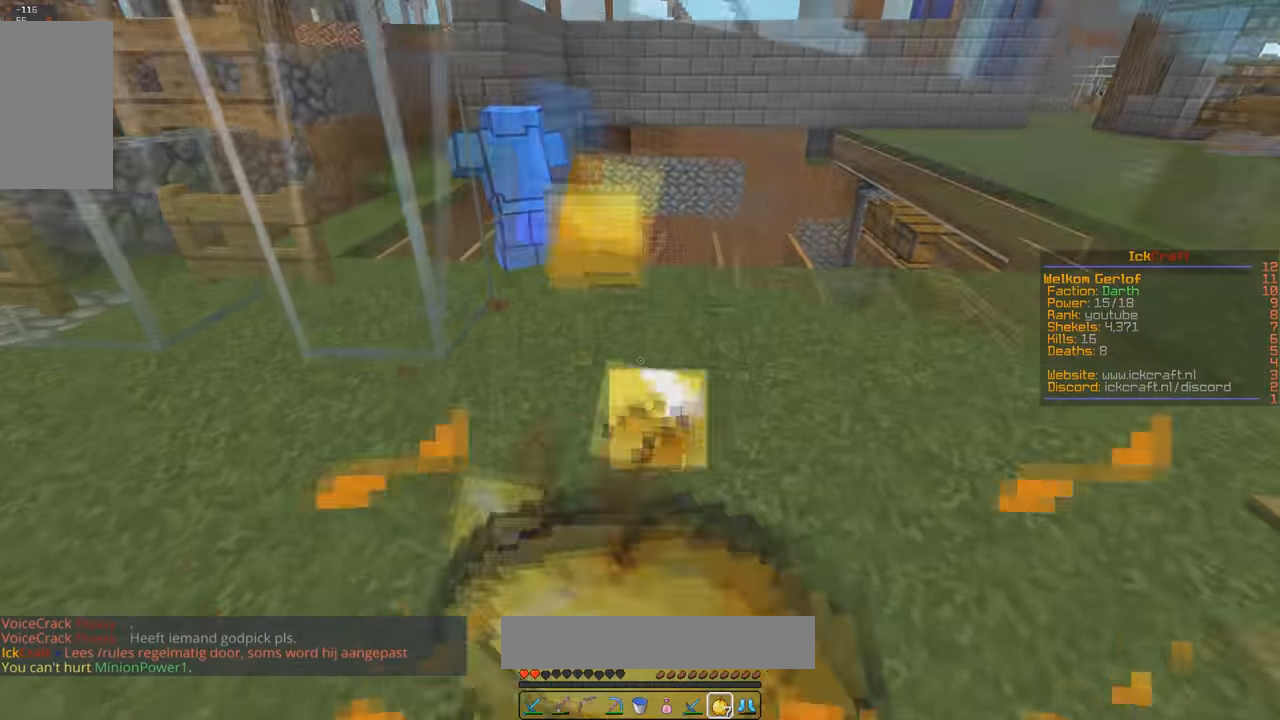
{"keys": ["d", "w"], "mouse": ["left", "right"], "events": []}
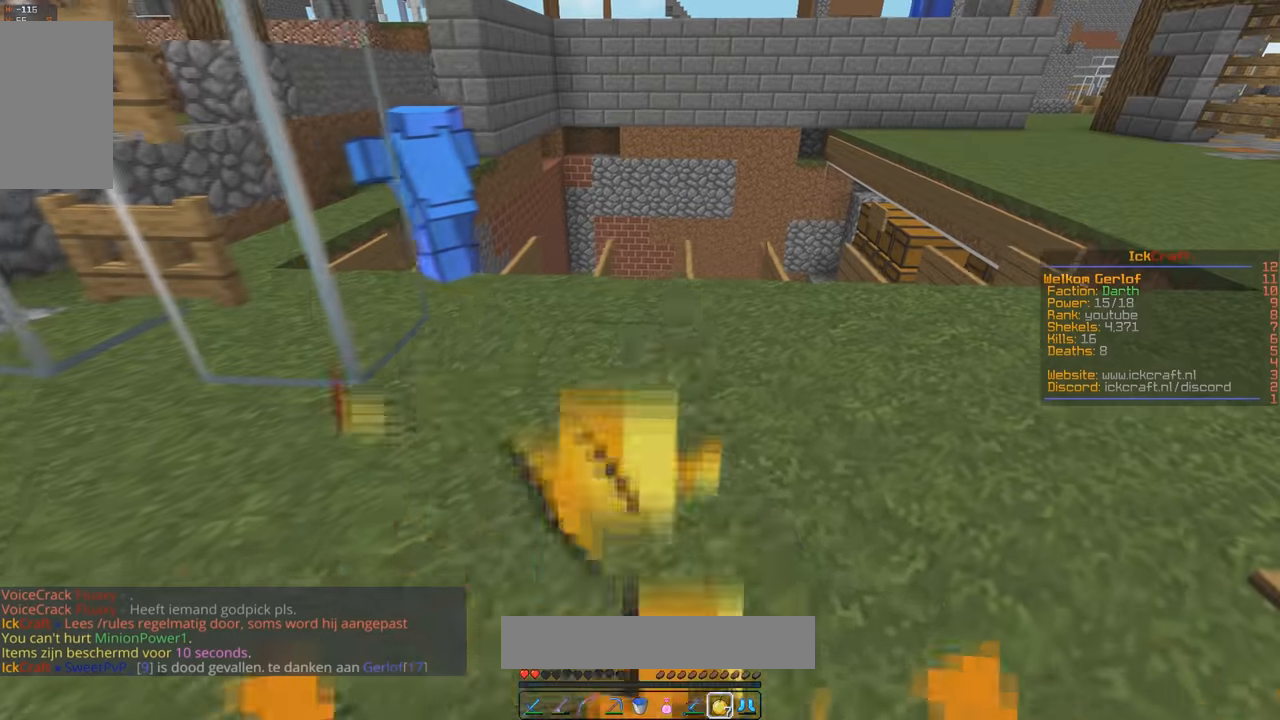
{"keys": ["w"], "mouse": ["left", "right"], "events": [[467, "d", "up"]]}
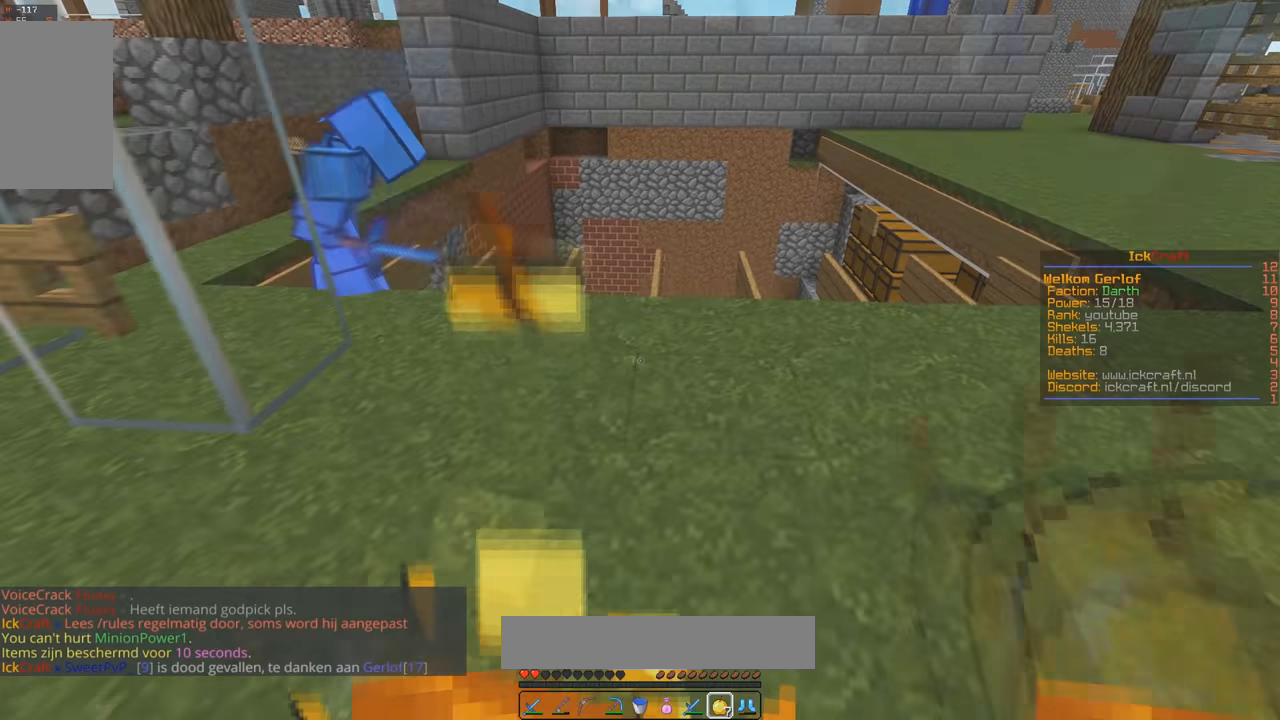
{"keys": ["w"], "mouse": [], "events": [[233, "mouse_left", "up"], [267, "mouse_right", "up"]]}
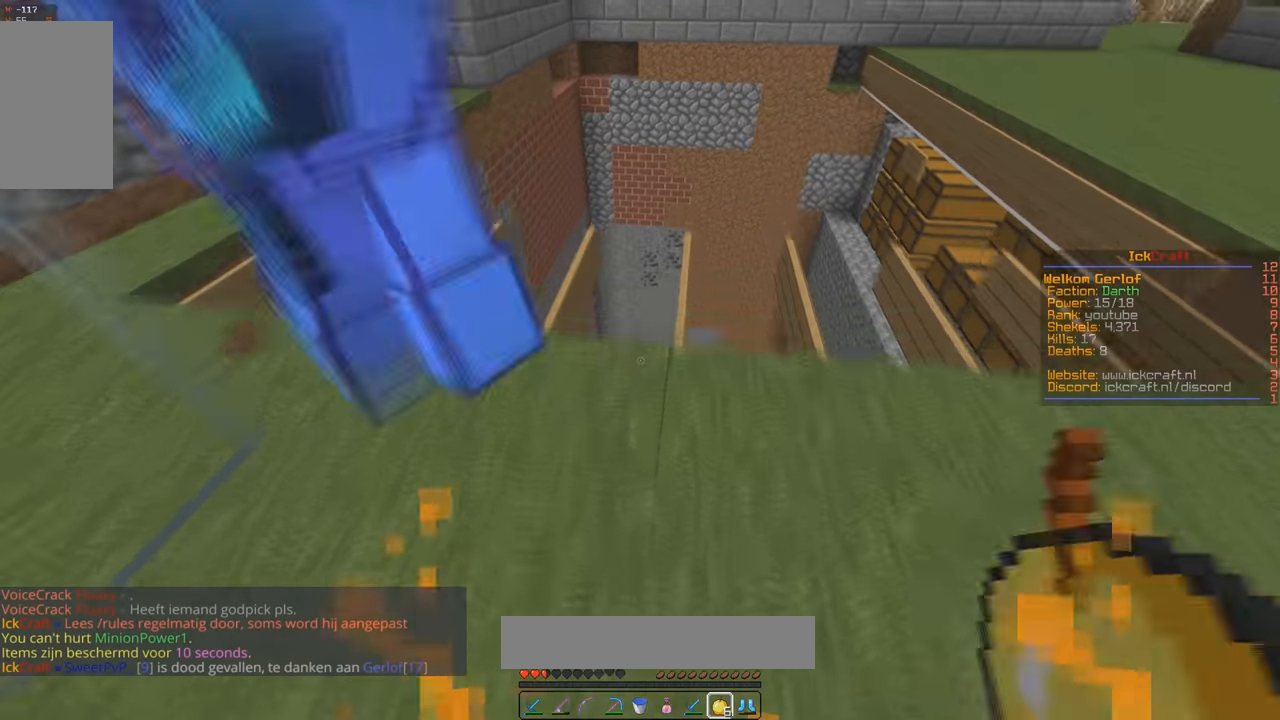
{"keys": ["w"], "mouse": [], "events": []}
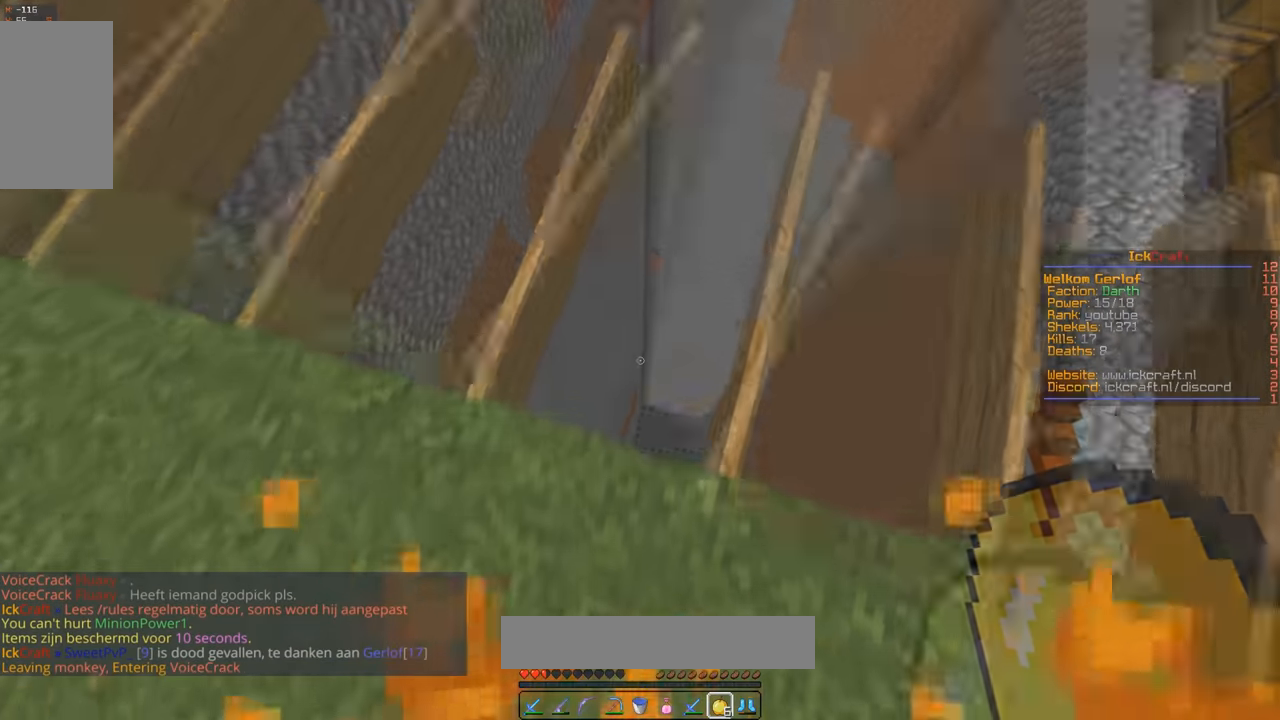
{"keys": ["w"], "mouse": [], "events": []}
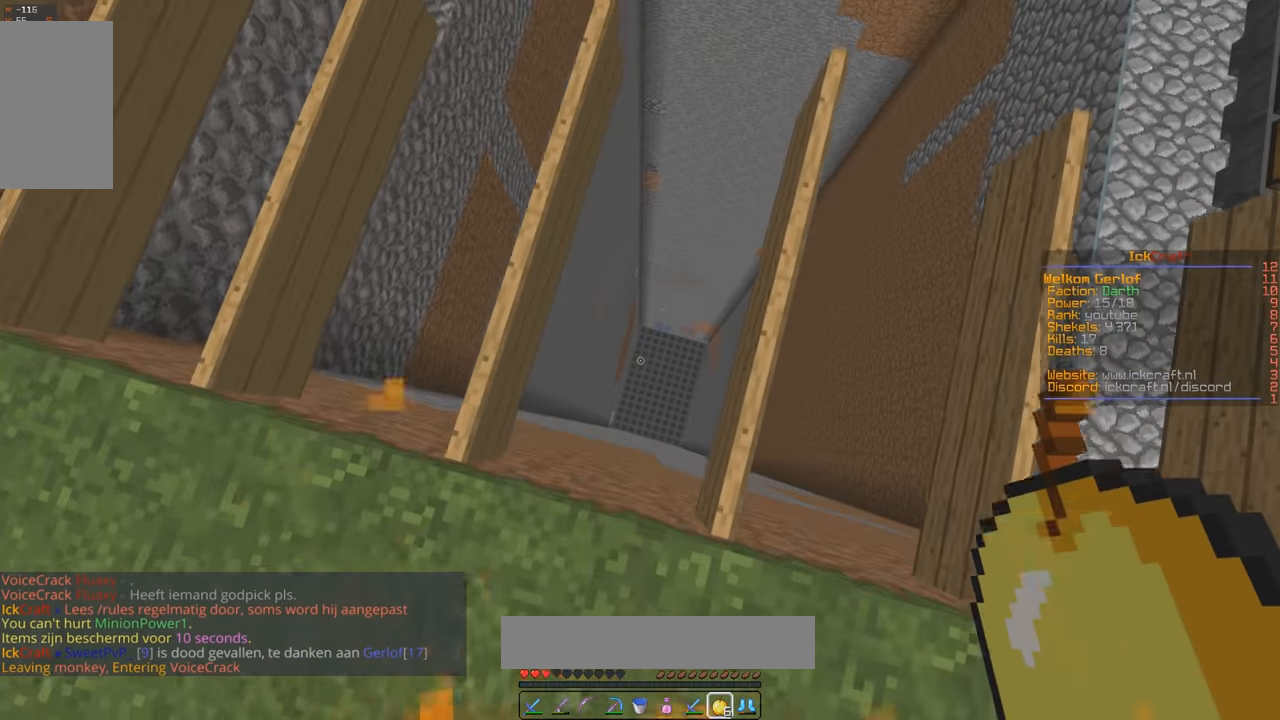
{"keys": ["s"], "mouse": [], "events": [[233, "w", "up"], [333, "s", "down"]]}
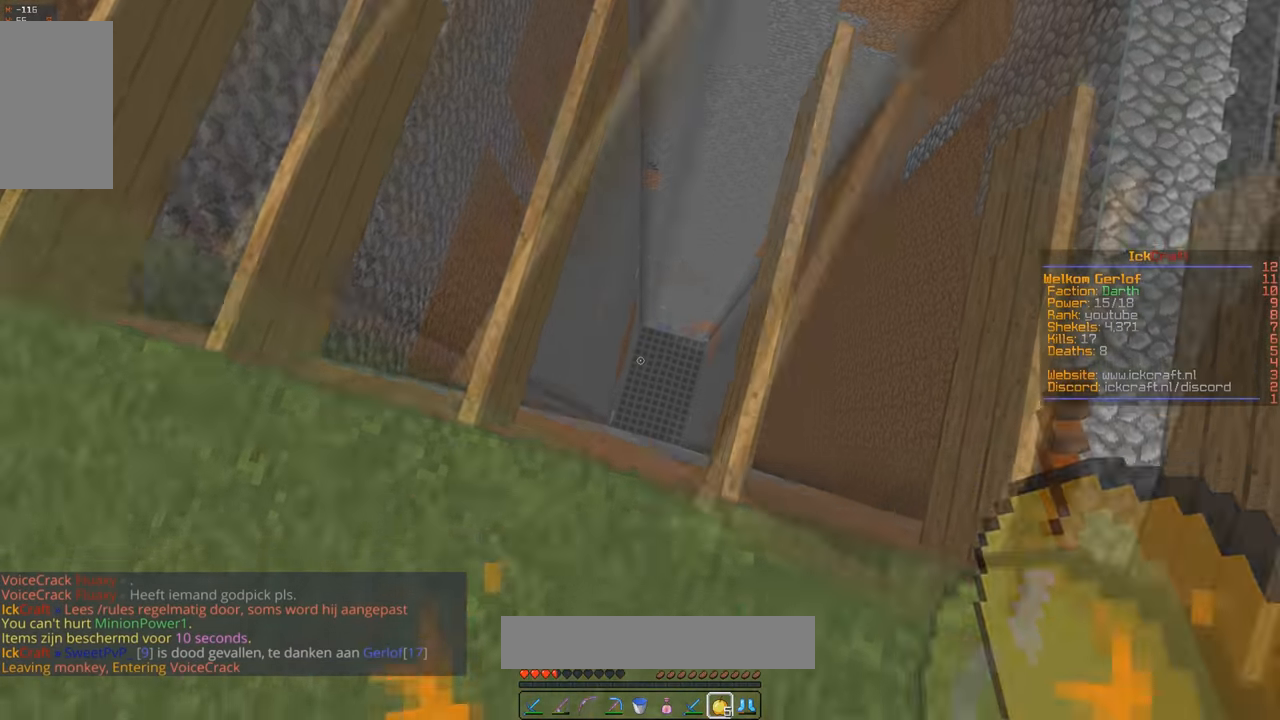
{"keys": ["d", "w"], "mouse": [], "events": [[233, "w", "down"], [300, "s", "up"], [333, "d", "down"]]}
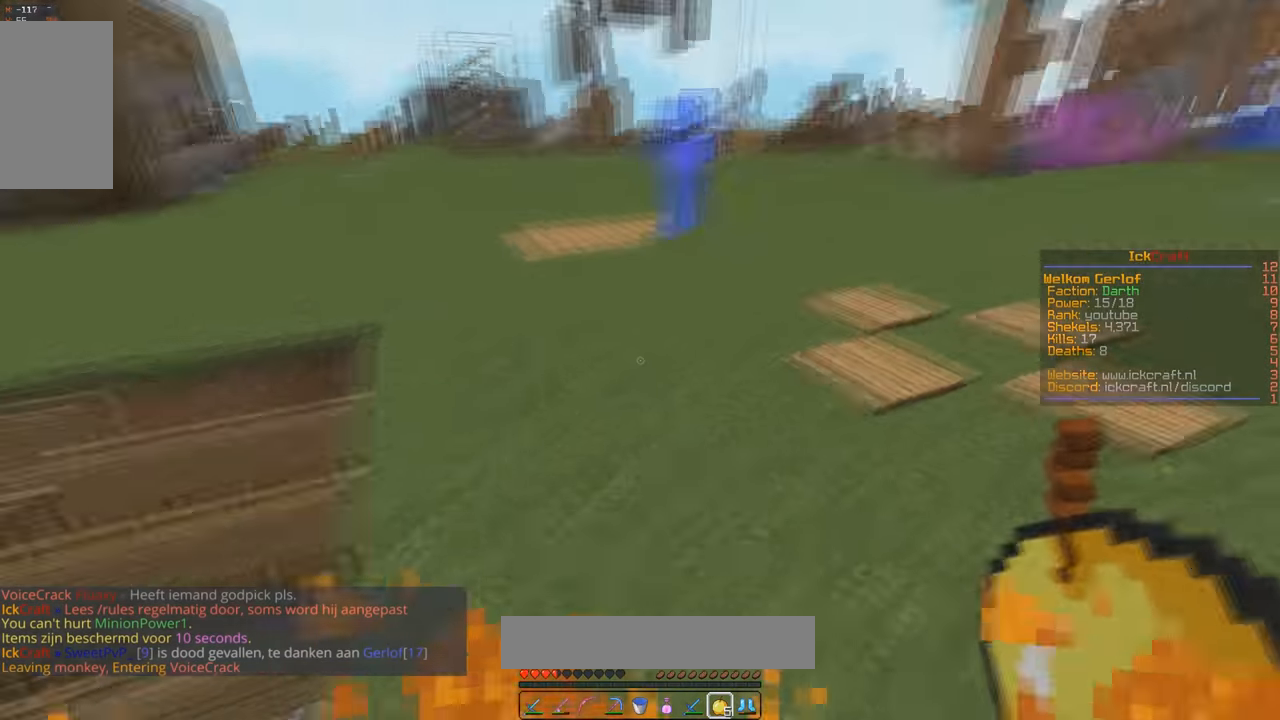
{"keys": ["a", "w"], "mouse": [], "events": [[133, "d", "up"], [267, "a", "down"]]}
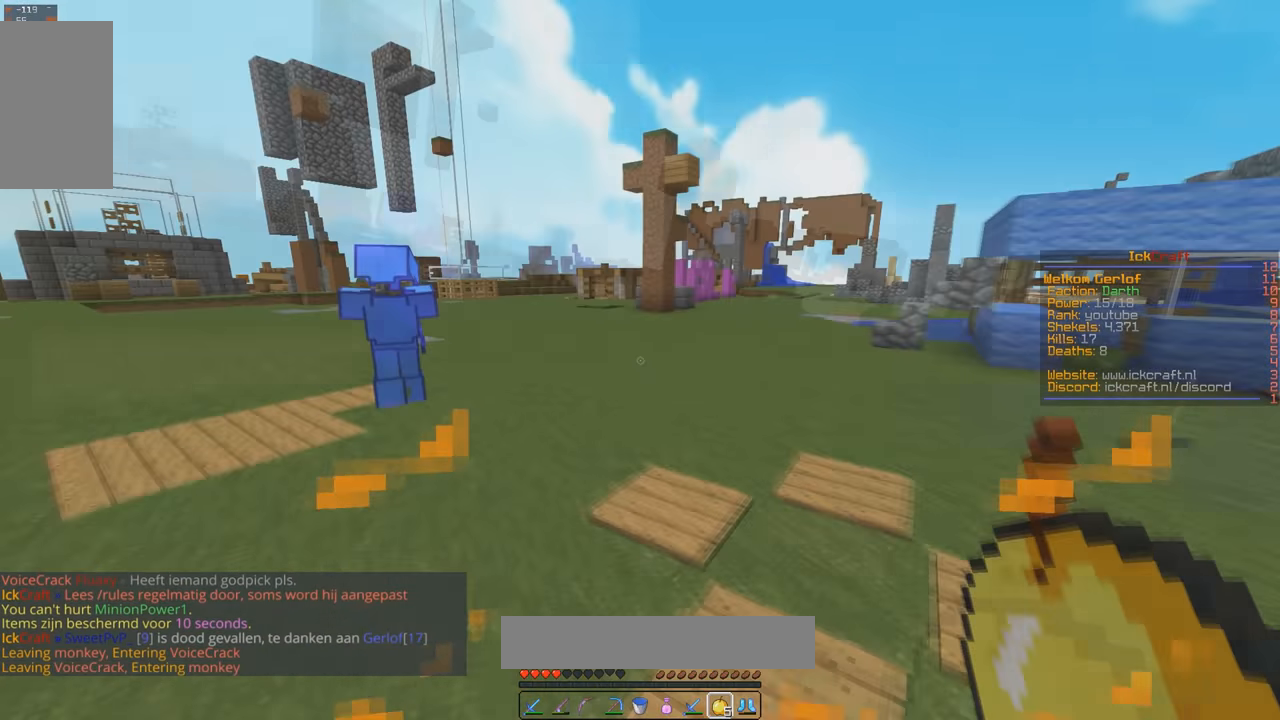
{"keys": ["w"], "mouse": [], "events": [[33, "a", "up"], [133, "a", "down"], [333, "a", "up"]]}
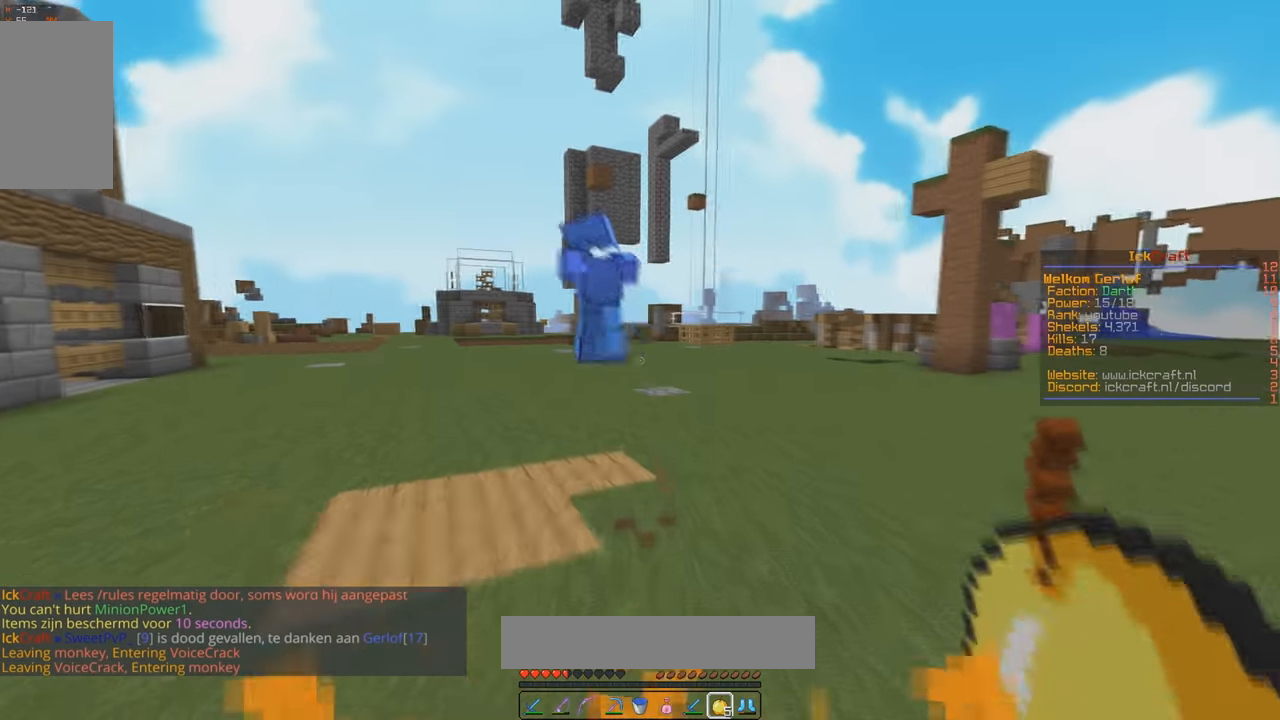
{"keys": ["a", "space", "w"], "mouse": [], "events": [[467, "a", "down"], [467, "space", "down"]]}
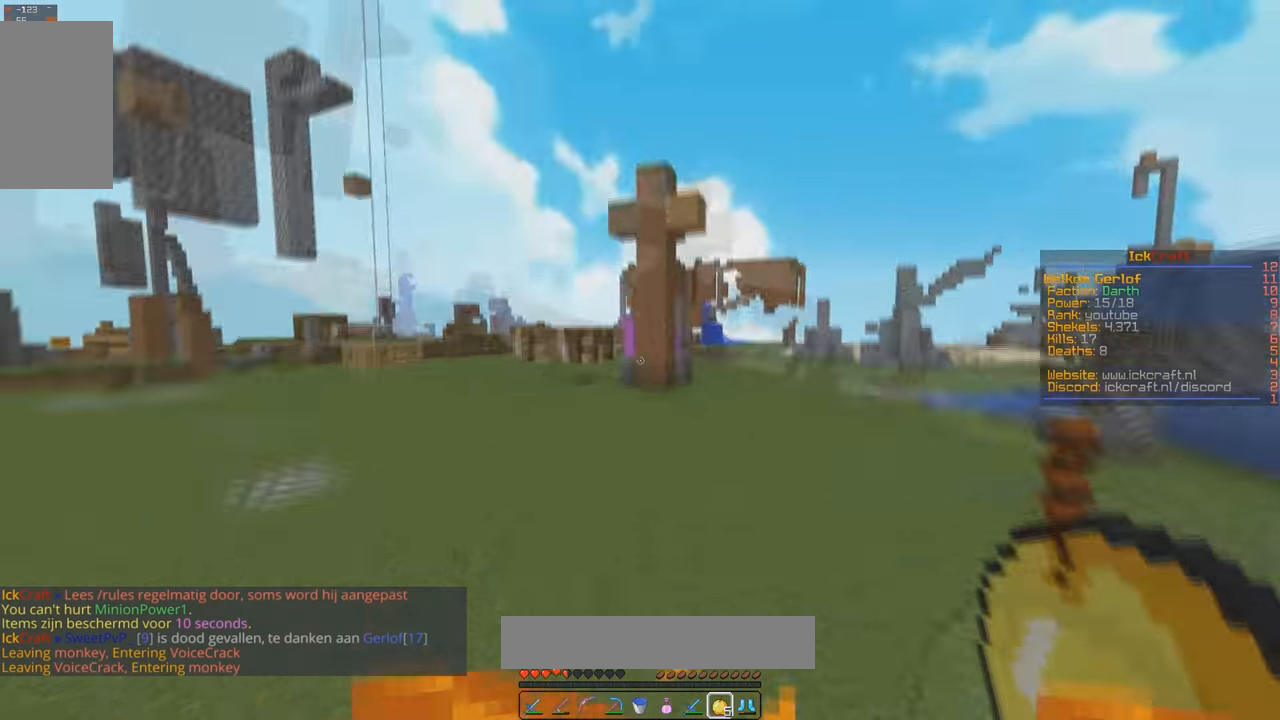
{"keys": ["w"], "mouse": [], "events": [[200, "space", "up"], [333, "a", "up"]]}
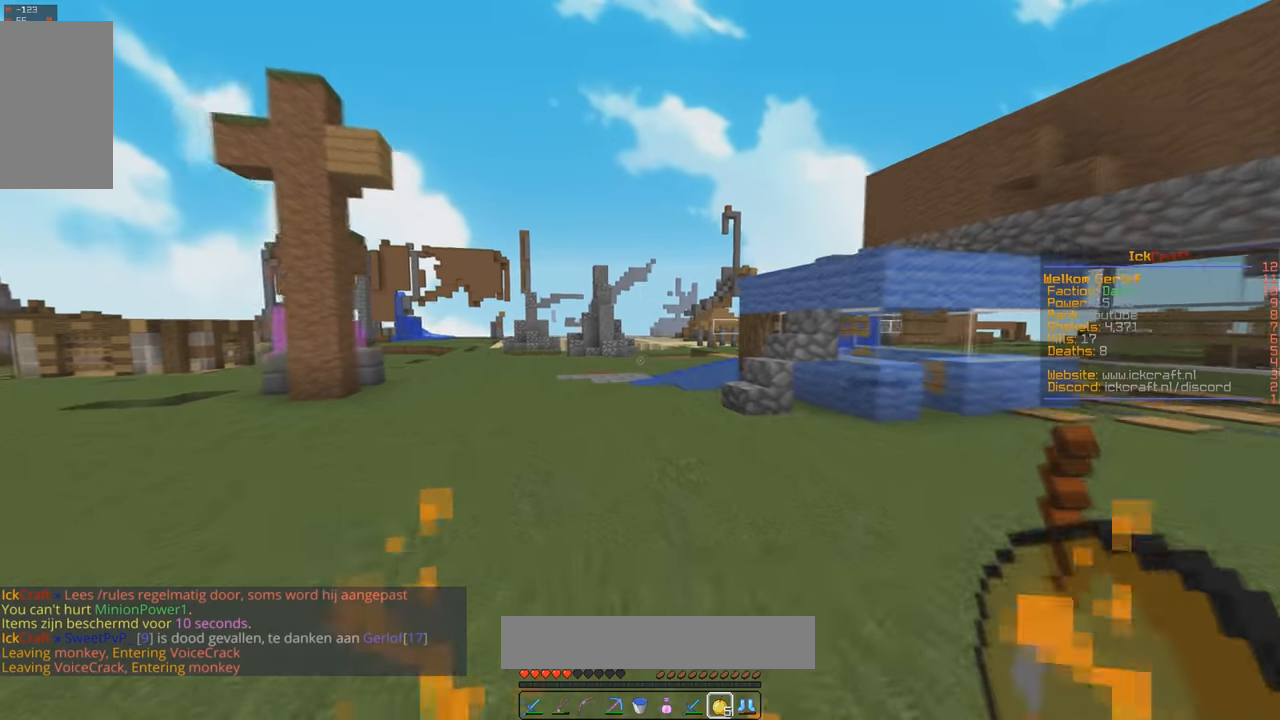
{"keys": ["w"], "mouse": [], "events": []}
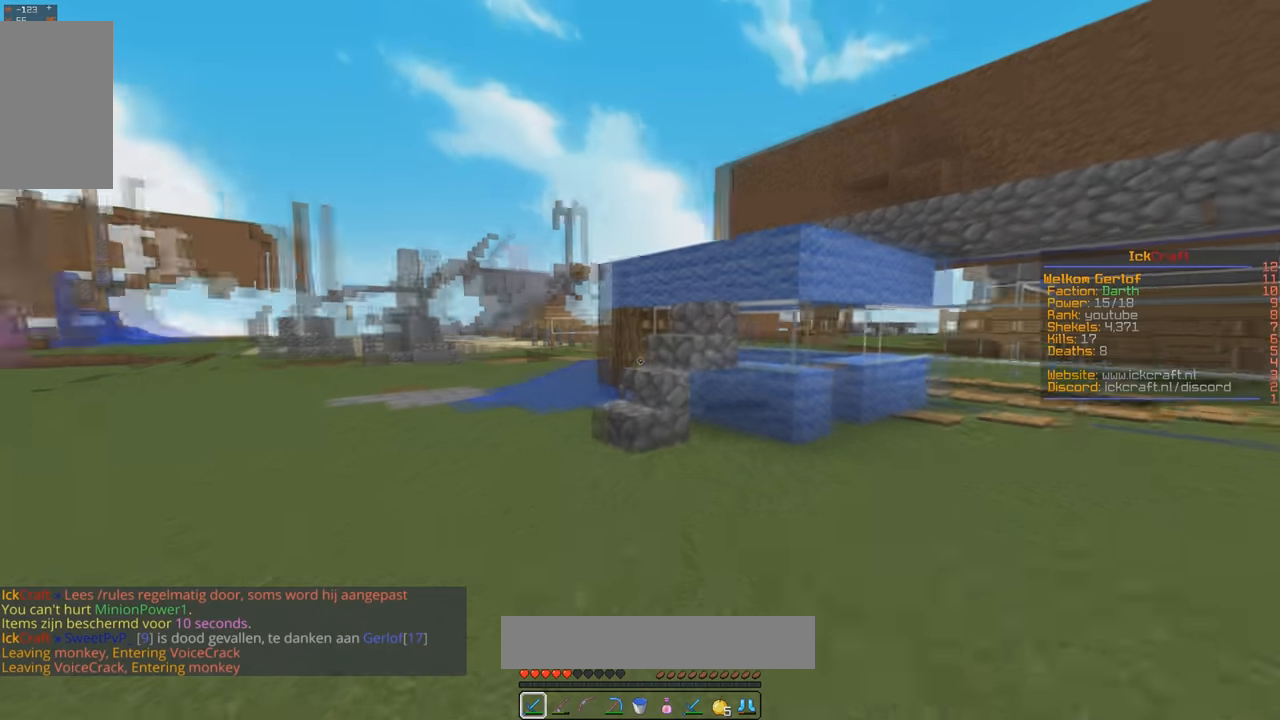
{"keys": ["d", "w"], "mouse": [], "events": [[100, "d", "down"]]}
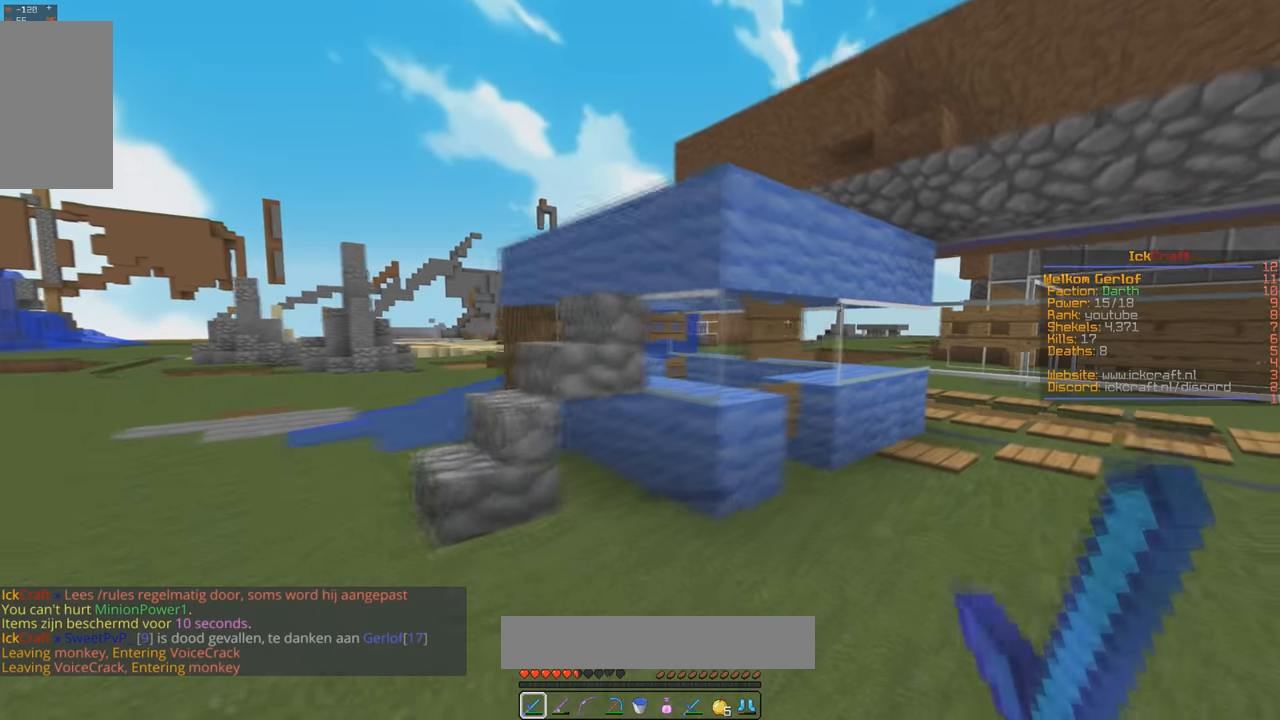
{"keys": ["d", "w"], "mouse": [], "events": []}
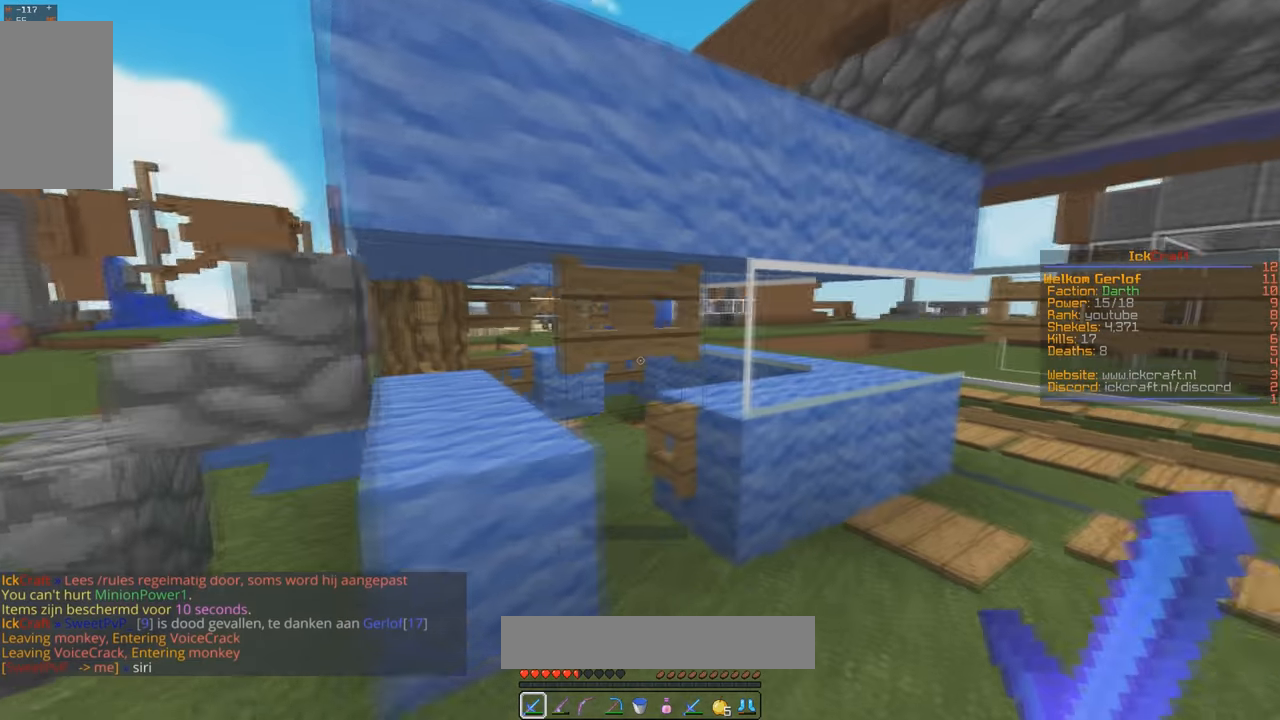
{"keys": ["a", "s", "w"], "mouse": [], "events": [[33, "d", "up"], [233, "w", "up"], [266, "s", "down"], [366, "a", "down"], [400, "w", "down"]]}
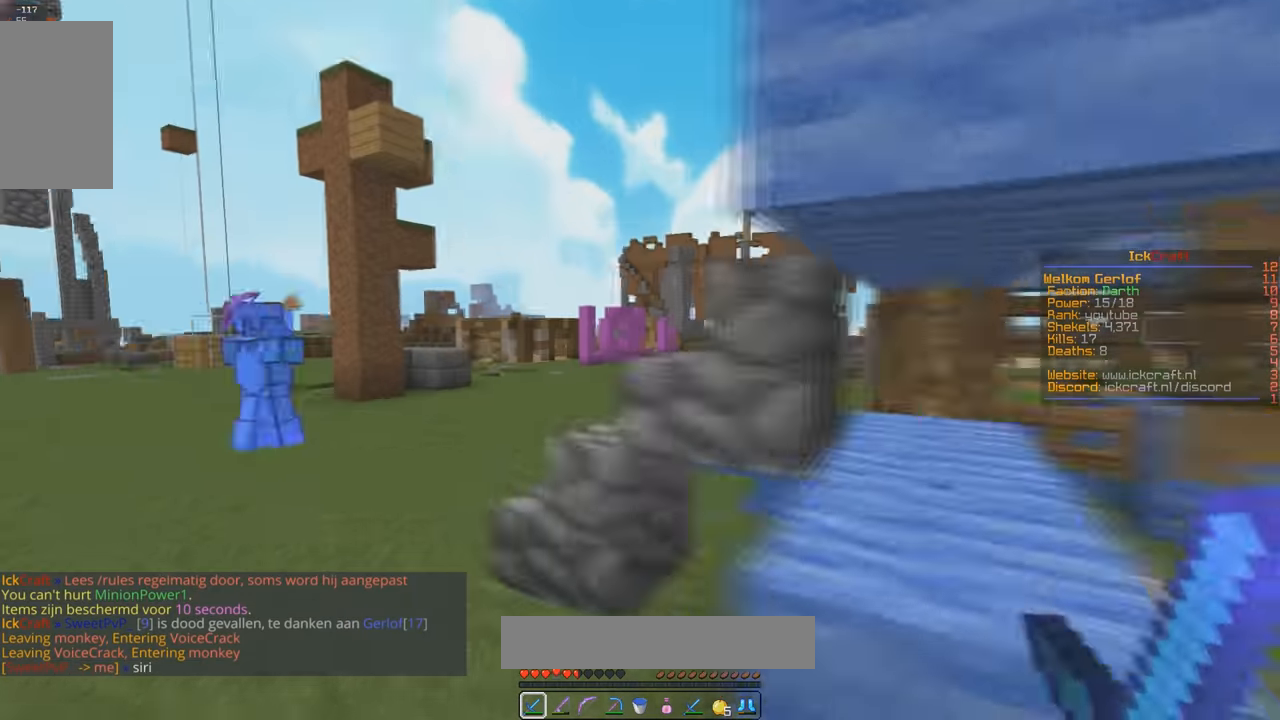
{"keys": ["space", "w"], "mouse": [], "events": [[33, "s", "up"], [266, "a", "up"], [333, "space", "down"]]}
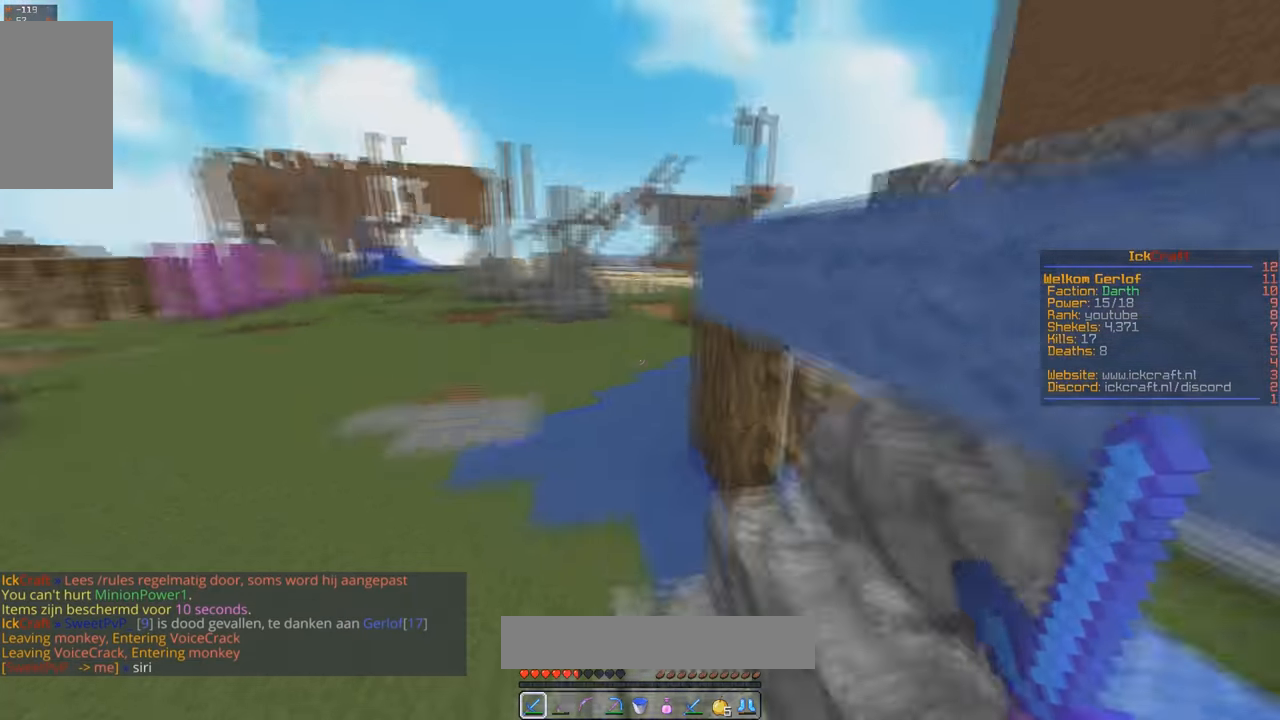
{"keys": ["d", "w"], "mouse": [], "events": [[33, "d", "down"], [100, "space", "up"]]}
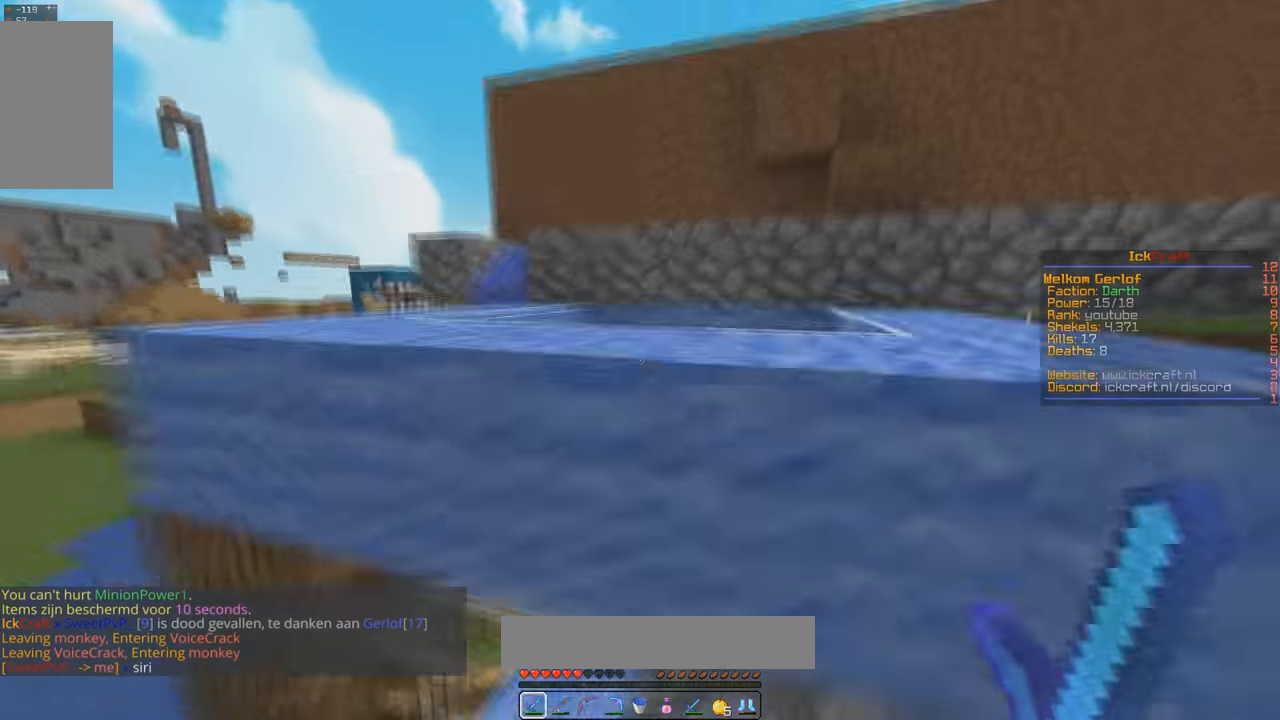
{"keys": ["w"], "mouse": [], "events": [[66, "d", "up"], [266, "d", "down"], [266, "space", "down"], [433, "d", "up"], [466, "space", "up"]]}
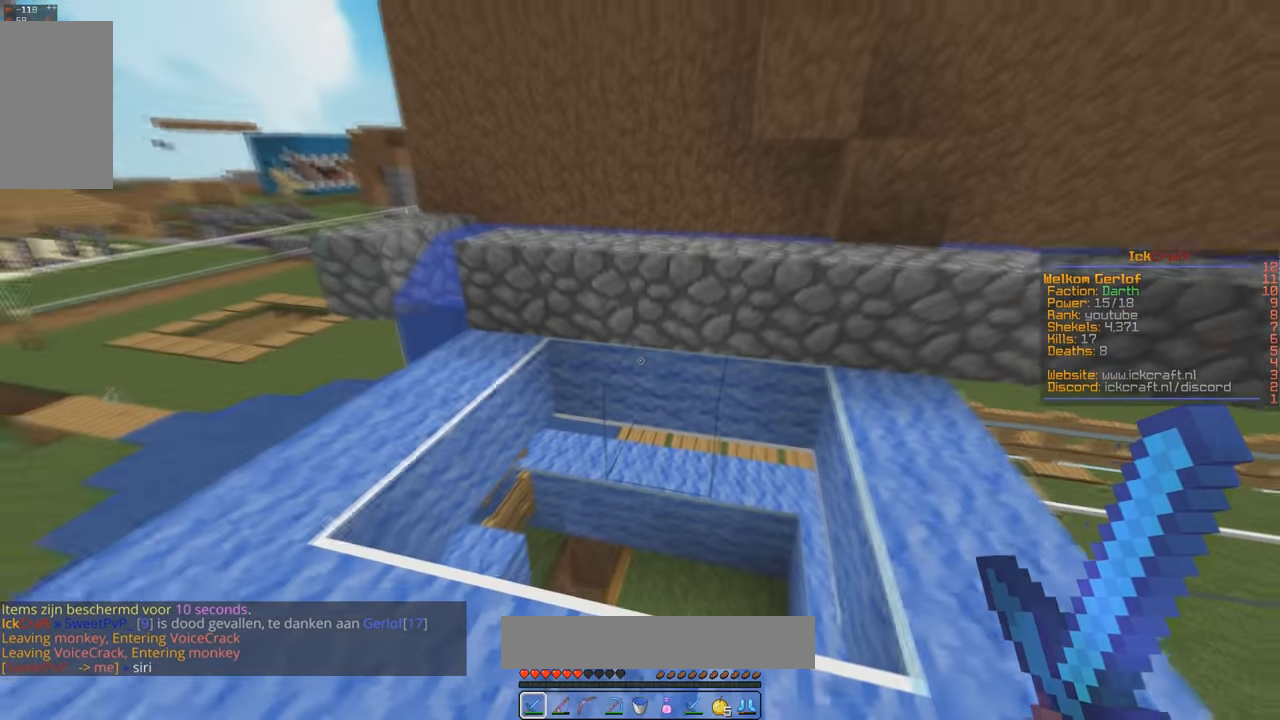
{"keys": ["a", "w"], "mouse": [], "events": [[166, "a", "down"]]}
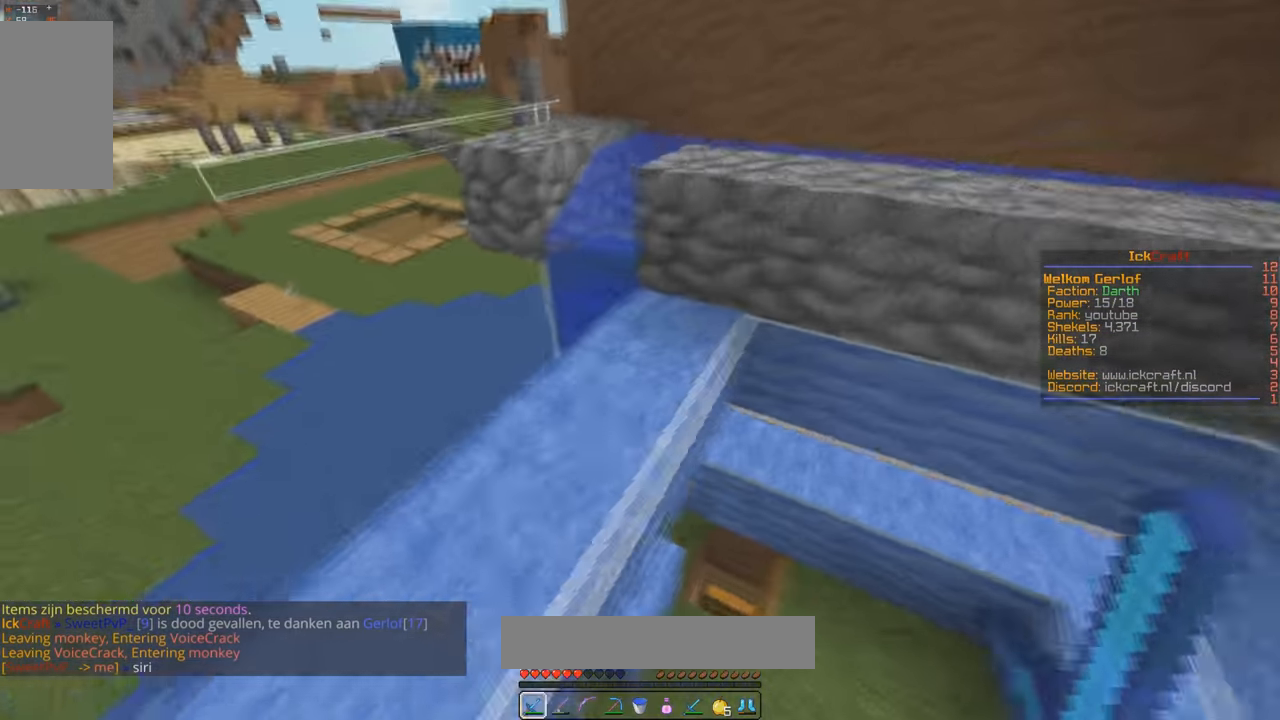
{"keys": ["w"], "mouse": [], "events": [[133, "a", "up"]]}
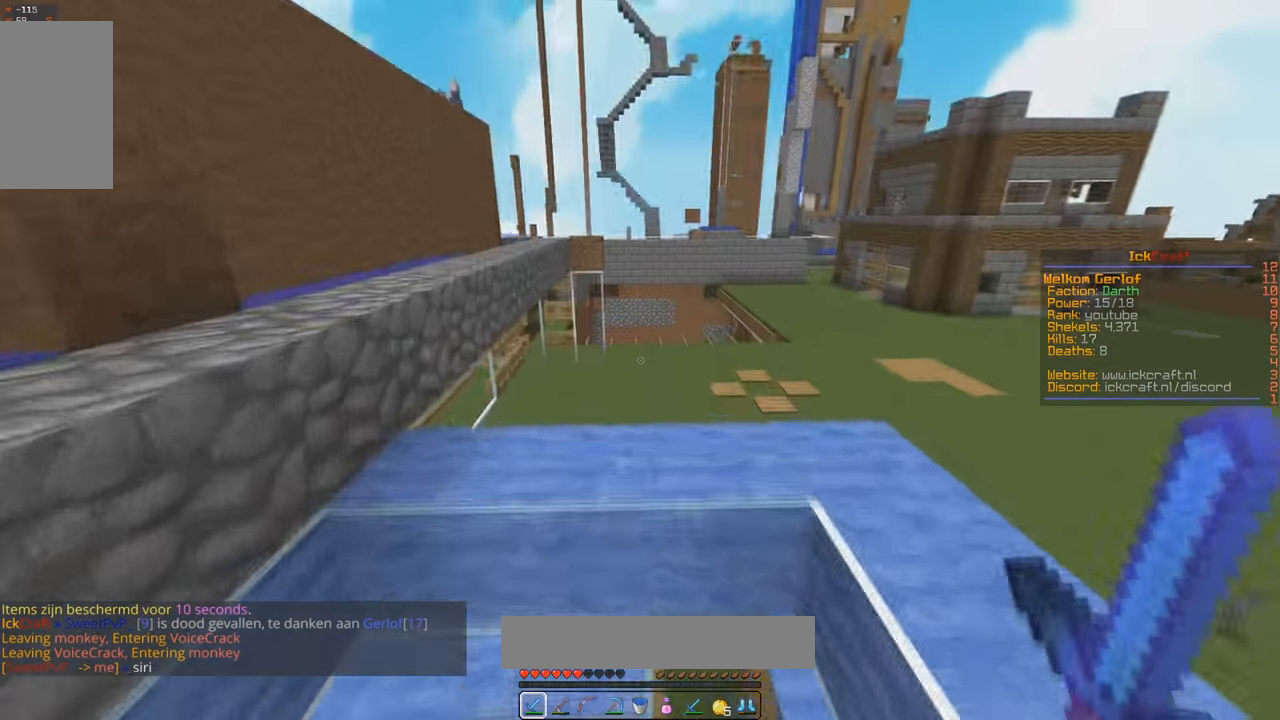
{"keys": ["space", "w"], "mouse": [], "events": [[466, "space", "down"]]}
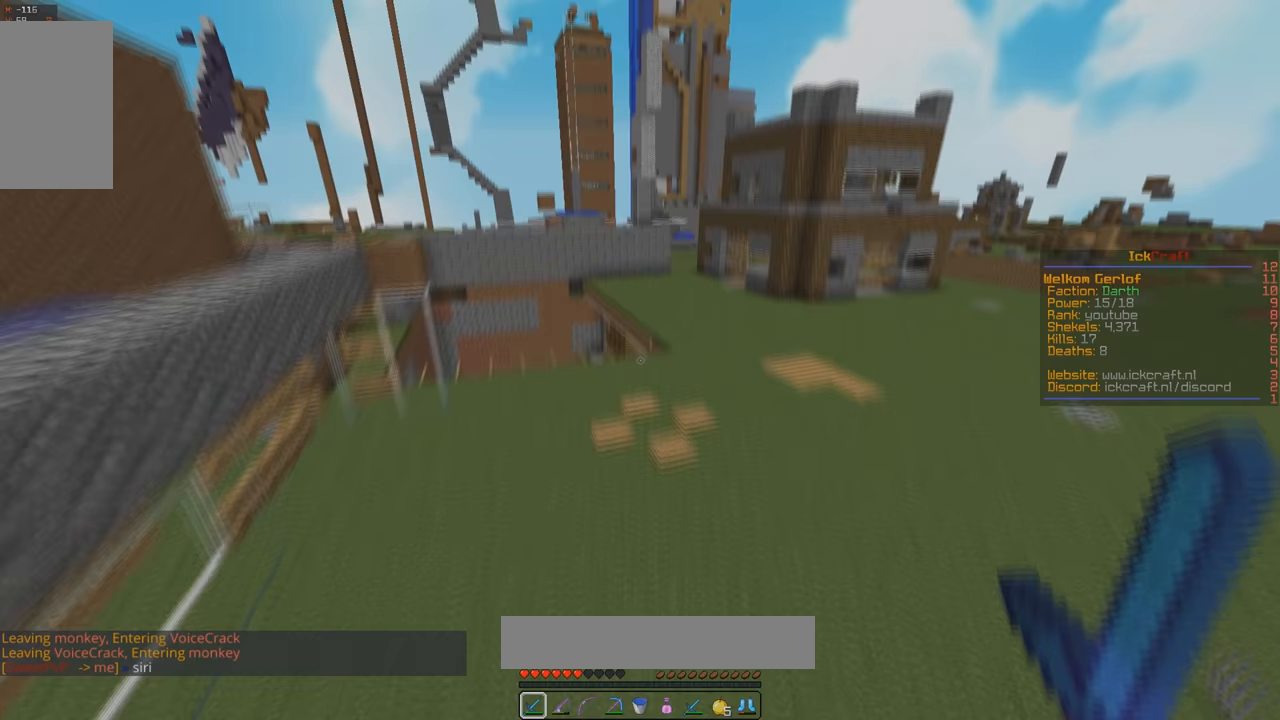
{"keys": ["w"], "mouse": [], "events": [[300, "space", "up"]]}